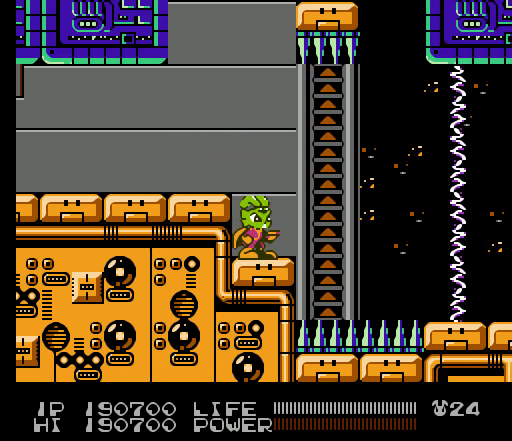
Gameplay with a controller (Nintendo layout); each line is a JSON object with the inputs held at the frame after it. "events" lists button and stick changes between this image and that frame as [ms after this image, input, new state], when the widget could be followed in between. Not read: L3 R3.
{"buttons": ["DPAD_RIGHT"], "events": [[333, "DPAD_RIGHT", "down"]]}
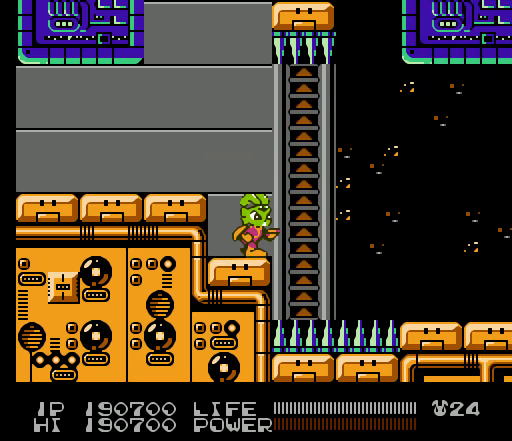
{"buttons": [], "events": [[233, "DPAD_RIGHT", "up"]]}
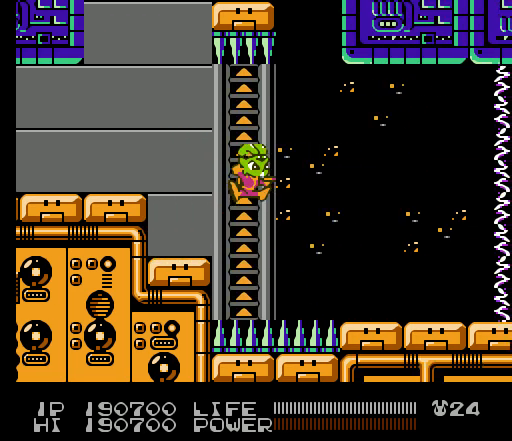
{"buttons": ["DPAD_RIGHT"], "events": [[200, "DPAD_RIGHT", "down"]]}
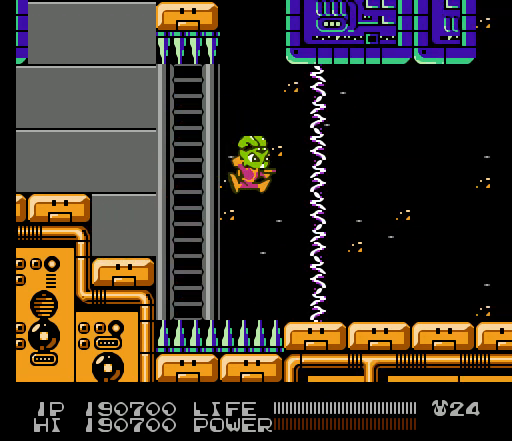
{"buttons": [], "events": [[467, "DPAD_RIGHT", "up"]]}
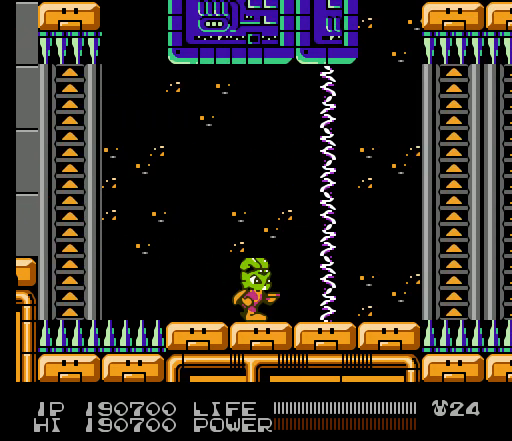
{"buttons": [], "events": []}
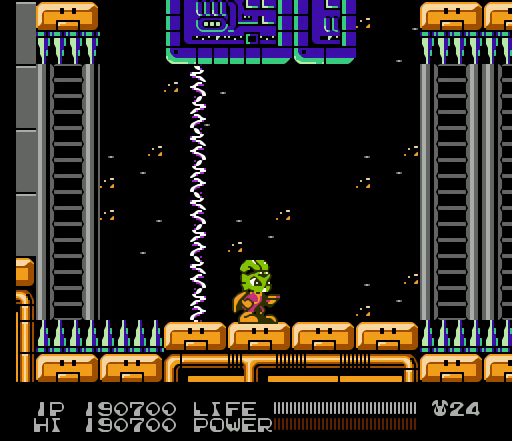
{"buttons": ["DPAD_RIGHT"], "events": [[467, "DPAD_RIGHT", "down"]]}
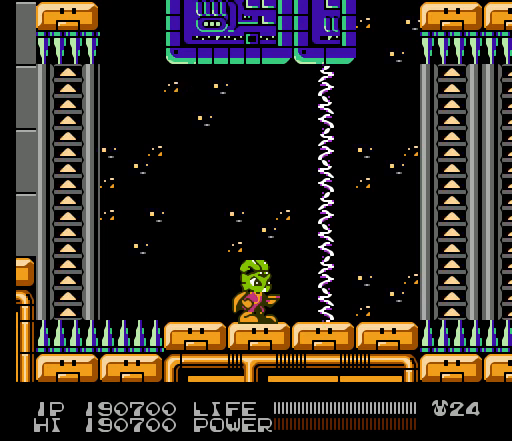
{"buttons": ["DPAD_RIGHT"], "events": []}
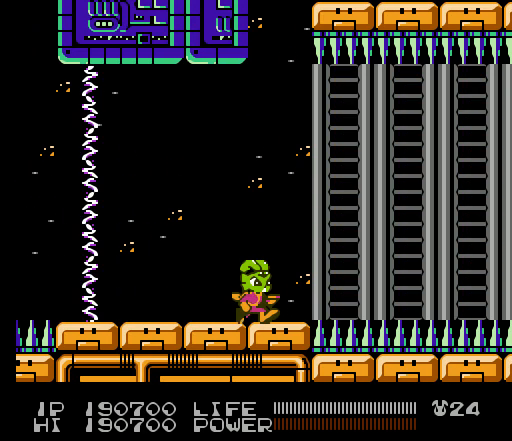
{"buttons": [], "events": [[67, "DPAD_RIGHT", "up"]]}
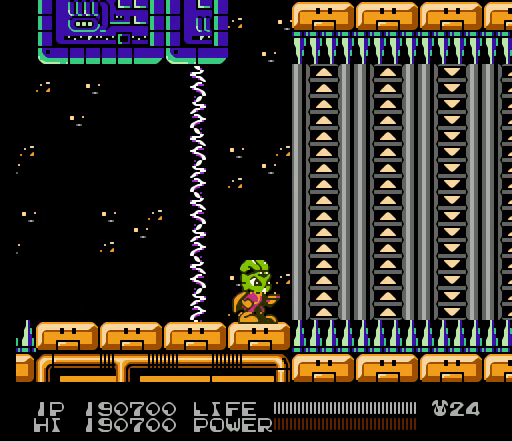
{"buttons": [], "events": []}
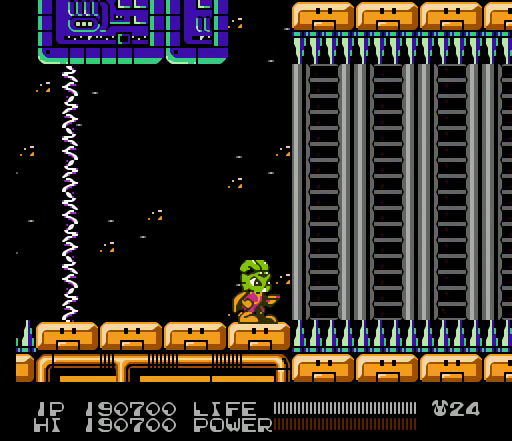
{"buttons": ["DPAD_RIGHT"], "events": [[100, "DPAD_RIGHT", "down"], [133, "A", "down"], [300, "A", "up"]]}
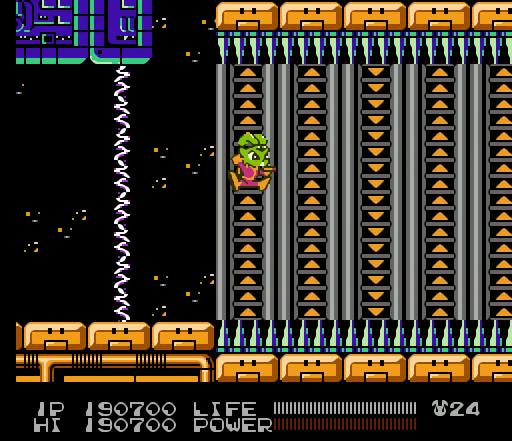
{"buttons": [], "events": [[500, "DPAD_RIGHT", "up"]]}
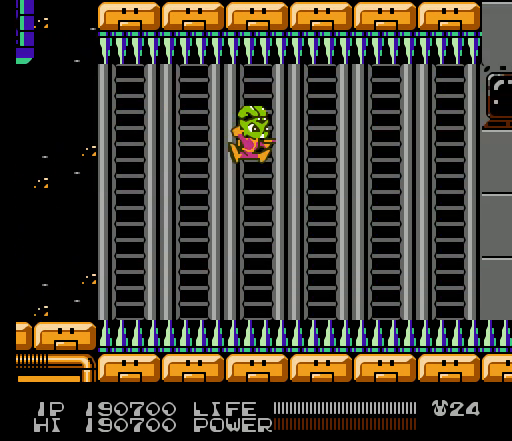
{"buttons": [], "events": []}
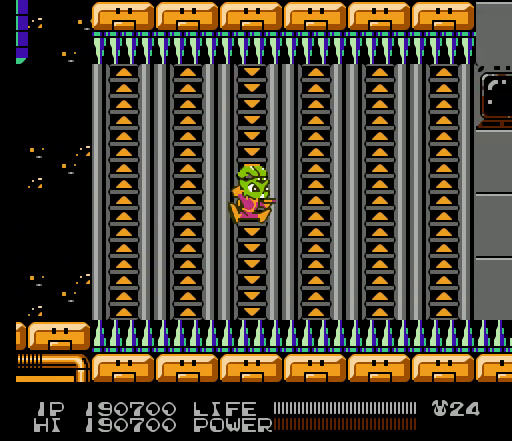
{"buttons": ["DPAD_RIGHT"], "events": [[400, "DPAD_RIGHT", "down"]]}
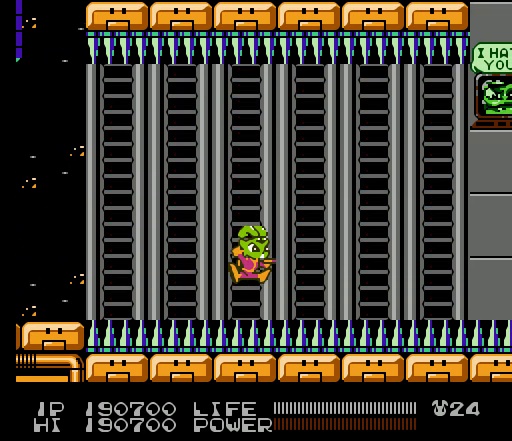
{"buttons": ["DPAD_RIGHT"], "events": []}
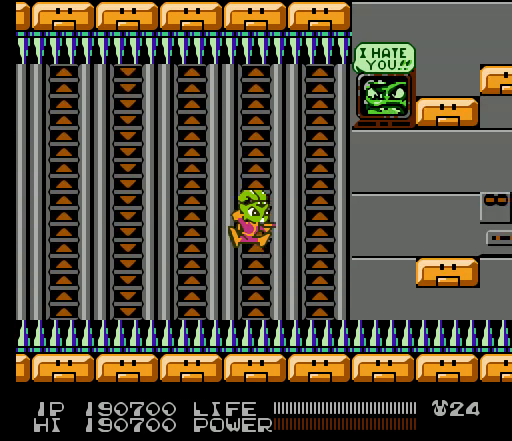
{"buttons": [], "events": [[267, "DPAD_RIGHT", "up"]]}
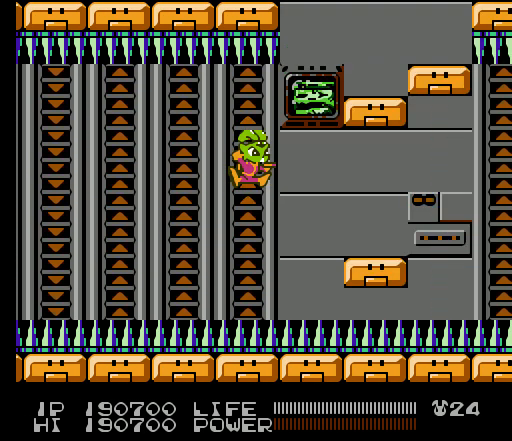
{"buttons": ["DPAD_RIGHT"], "events": [[133, "DPAD_RIGHT", "down"]]}
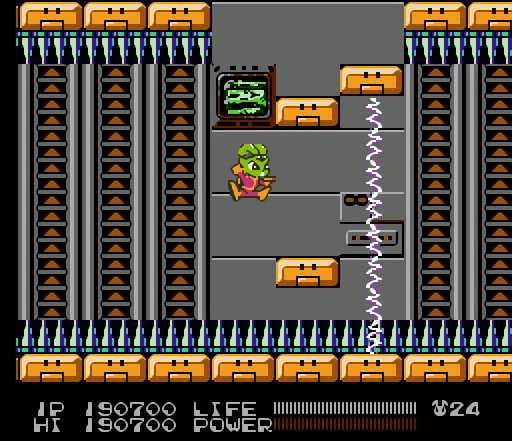
{"buttons": [], "events": [[233, "DPAD_RIGHT", "up"]]}
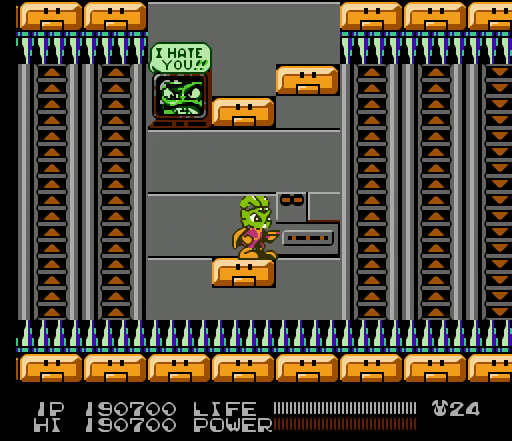
{"buttons": [], "events": []}
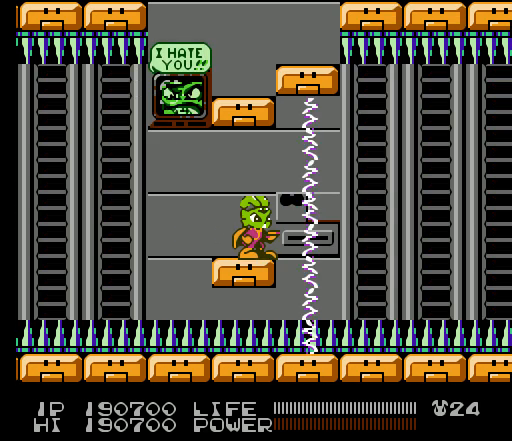
{"buttons": [], "events": []}
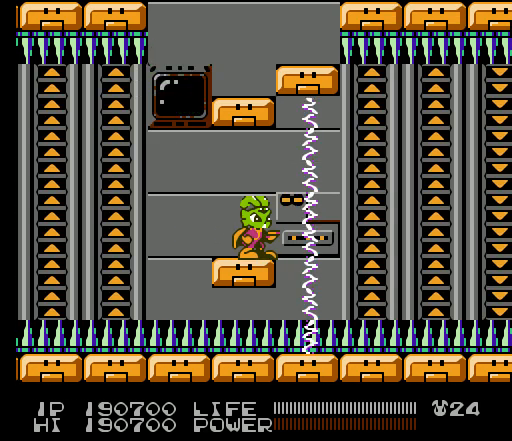
{"buttons": [], "events": []}
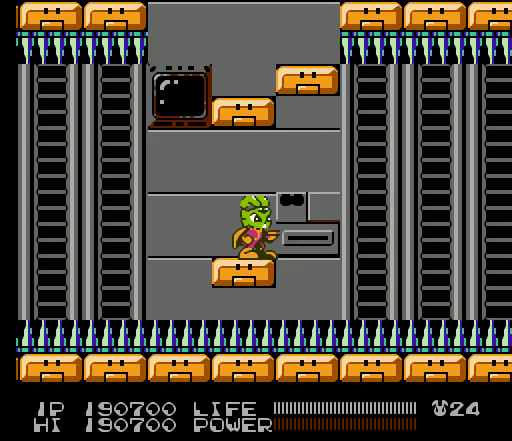
{"buttons": [], "events": []}
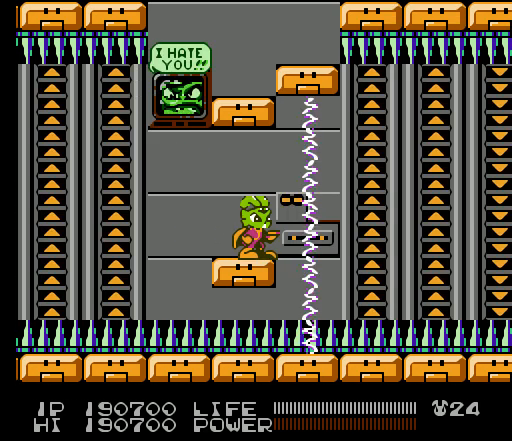
{"buttons": [], "events": []}
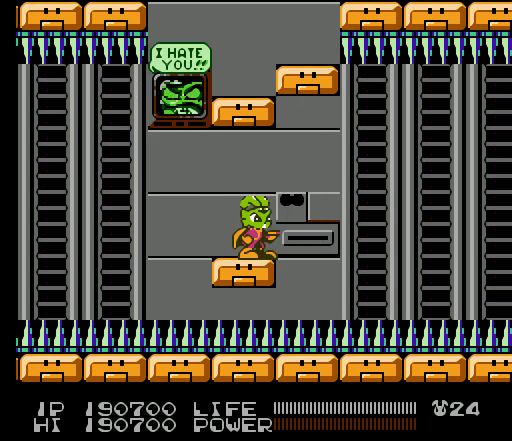
{"buttons": [], "events": []}
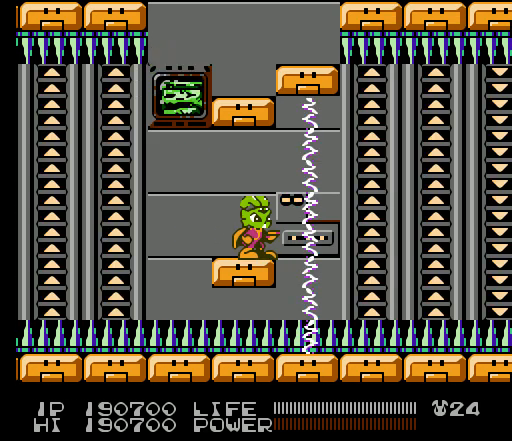
{"buttons": ["A", "DPAD_RIGHT"], "events": [[133, "DPAD_RIGHT", "down"], [233, "A", "down"]]}
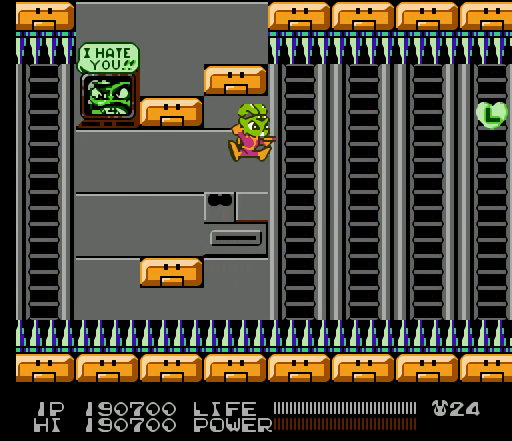
{"buttons": ["DPAD_RIGHT"], "events": [[200, "A", "up"]]}
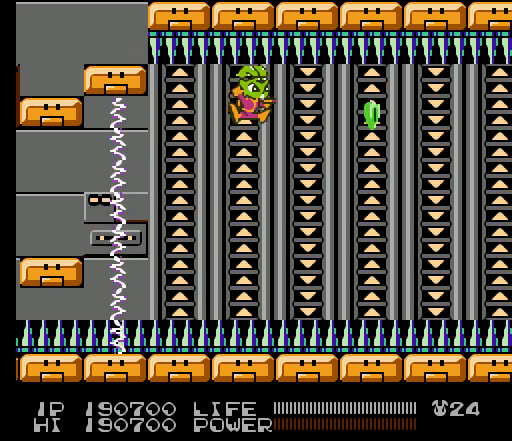
{"buttons": [], "events": [[500, "DPAD_RIGHT", "up"]]}
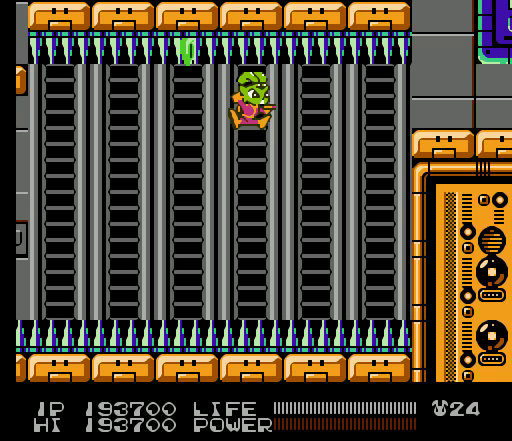
{"buttons": [], "events": [[267, "DPAD_DOWN", "down"], [500, "DPAD_DOWN", "up"]]}
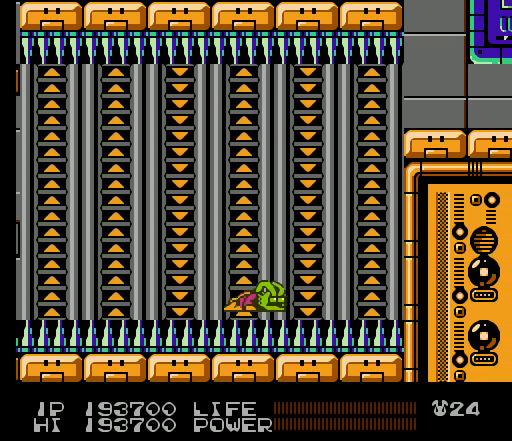
{"buttons": [], "events": []}
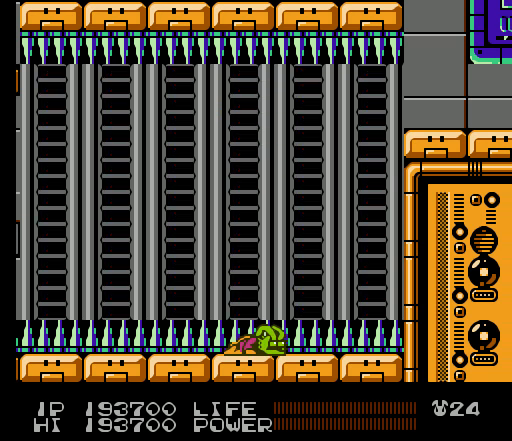
{"buttons": [], "events": []}
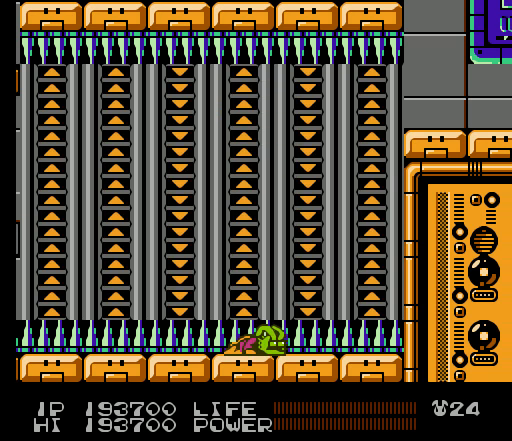
{"buttons": [], "events": []}